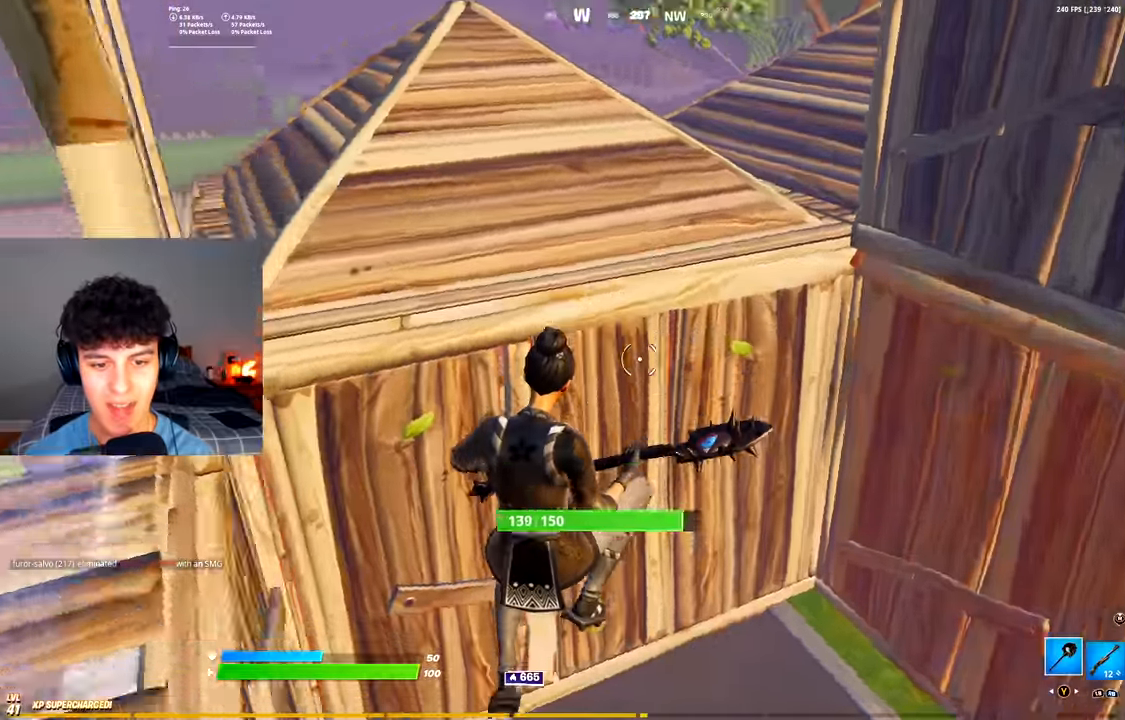
Gameplay with a controller (Xbox layout); each line is a JSON object with the inputs held at the frame after it. "events" lists button and stick changes between this image and that frame as [ms after this image, input, new state], when the widget could be followed in between.
{"buttons": ["R3"], "left_stick": "down-right", "right_stick": "center", "events": [[33, "left_stick", "down-right"], [133, "R2", "down"], [150, "left_stick", "down"], [150, "right_stick", "up-left"], [267, "right_stick", "center"], [384, "R2", "up"], [434, "R3", "down"], [484, "left_stick", "down-right"]]}
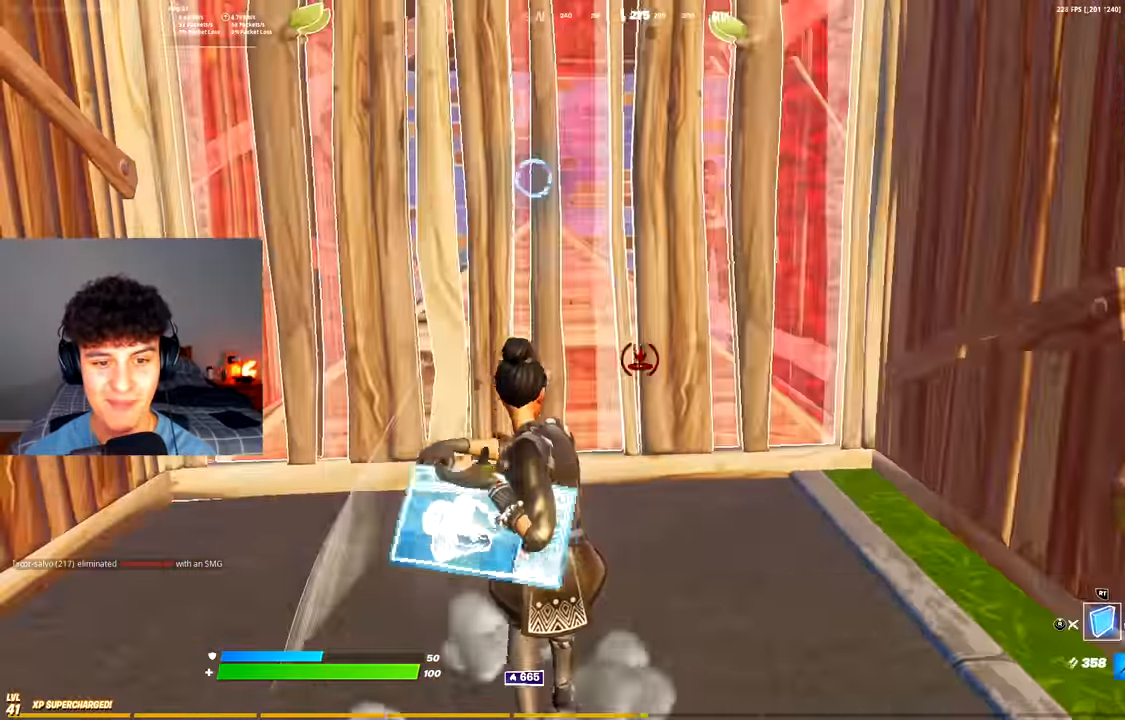
{"buttons": [], "left_stick": "up", "right_stick": "center", "events": [[17, "R3", "up"], [17, "left_stick", "down"], [51, "L2", "down"], [51, "left_stick", "up-right"], [100, "R3", "down"], [150, "L2", "up"], [200, "R3", "up"], [217, "left_stick", "up"]]}
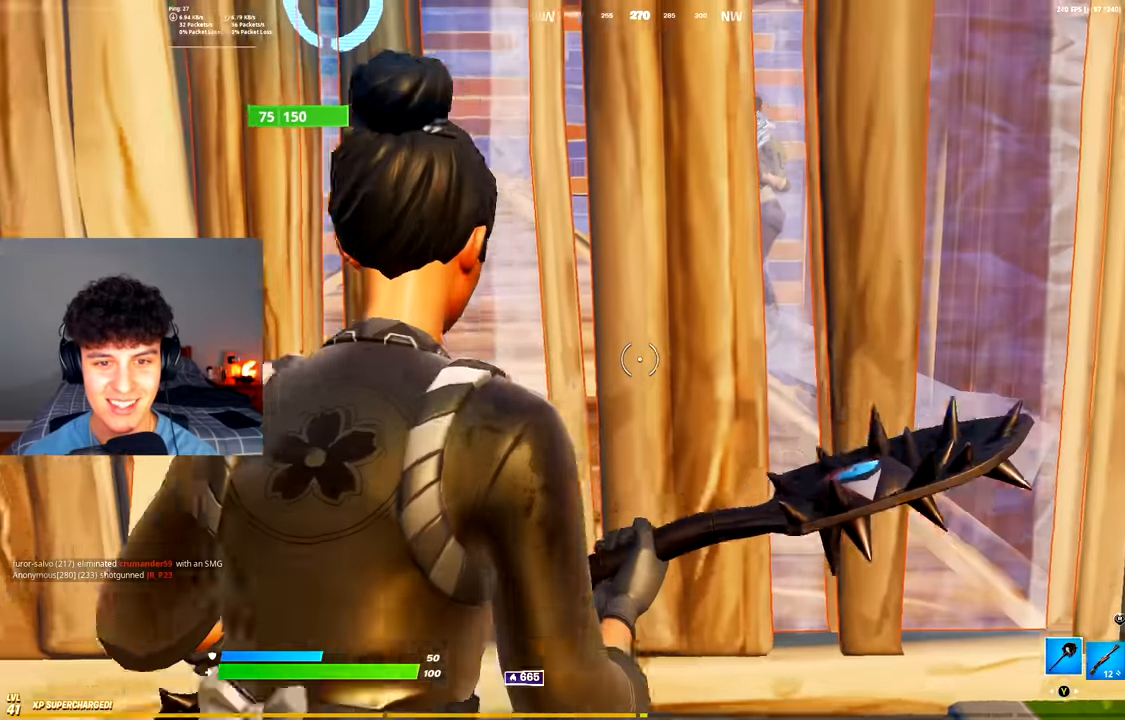
{"buttons": [], "left_stick": "left", "right_stick": "down-right", "events": [[67, "A", "down"], [67, "R2", "down"], [83, "left_stick", "up-left"], [233, "A", "up"], [267, "R1", "down"], [283, "right_stick", "down-right"], [367, "R1", "up"], [367, "R2", "up"], [367, "left_stick", "left"]]}
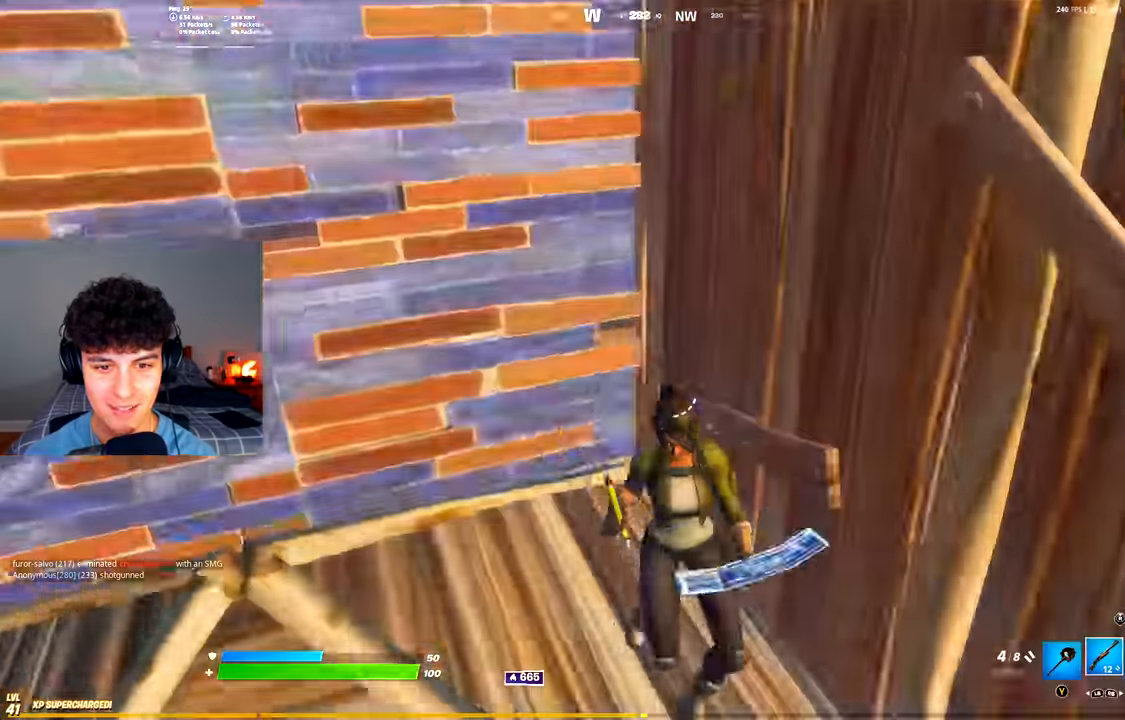
{"buttons": [], "left_stick": "up-left", "right_stick": "center", "events": [[134, "right_stick", "right"], [251, "R2", "down"], [334, "right_stick", "center"], [384, "R2", "up"], [417, "R1", "down"], [467, "left_stick", "up-left"], [484, "R1", "up"]]}
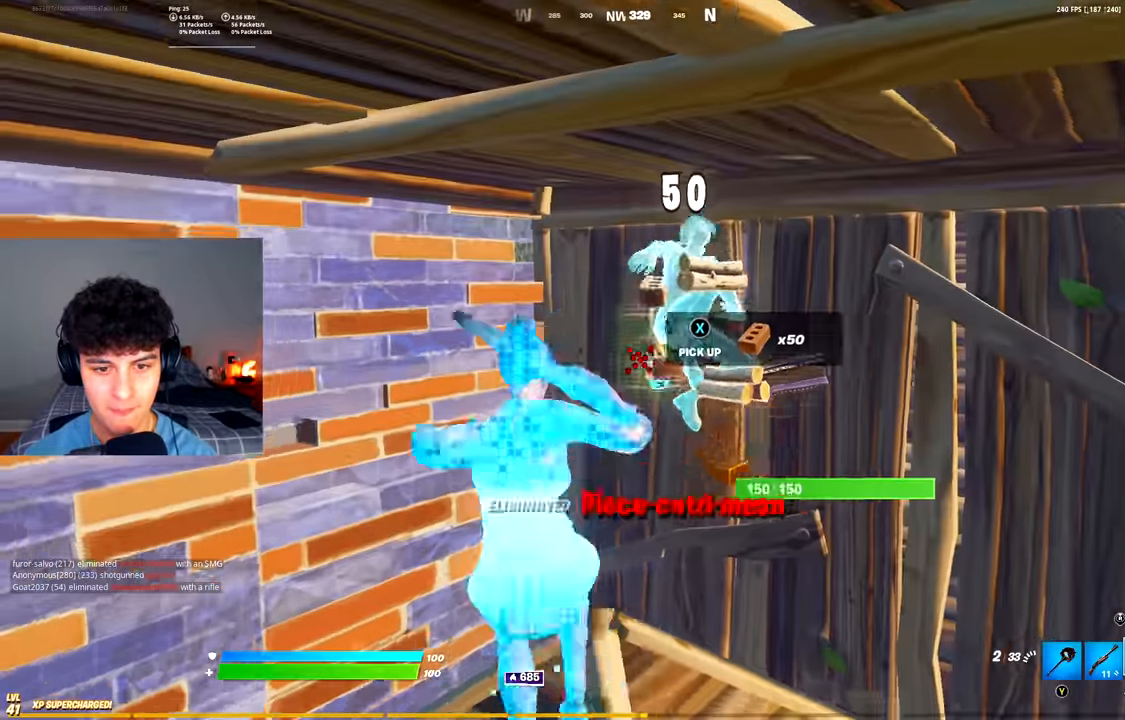
{"buttons": [], "left_stick": "up", "right_stick": "center", "events": [[33, "right_stick", "down-right"], [167, "L1", "down"], [217, "right_stick", "center"], [233, "L1", "up"], [283, "Y", "down"], [367, "Y", "up"], [400, "B", "down"], [467, "left_stick", "up"], [484, "B", "up"]]}
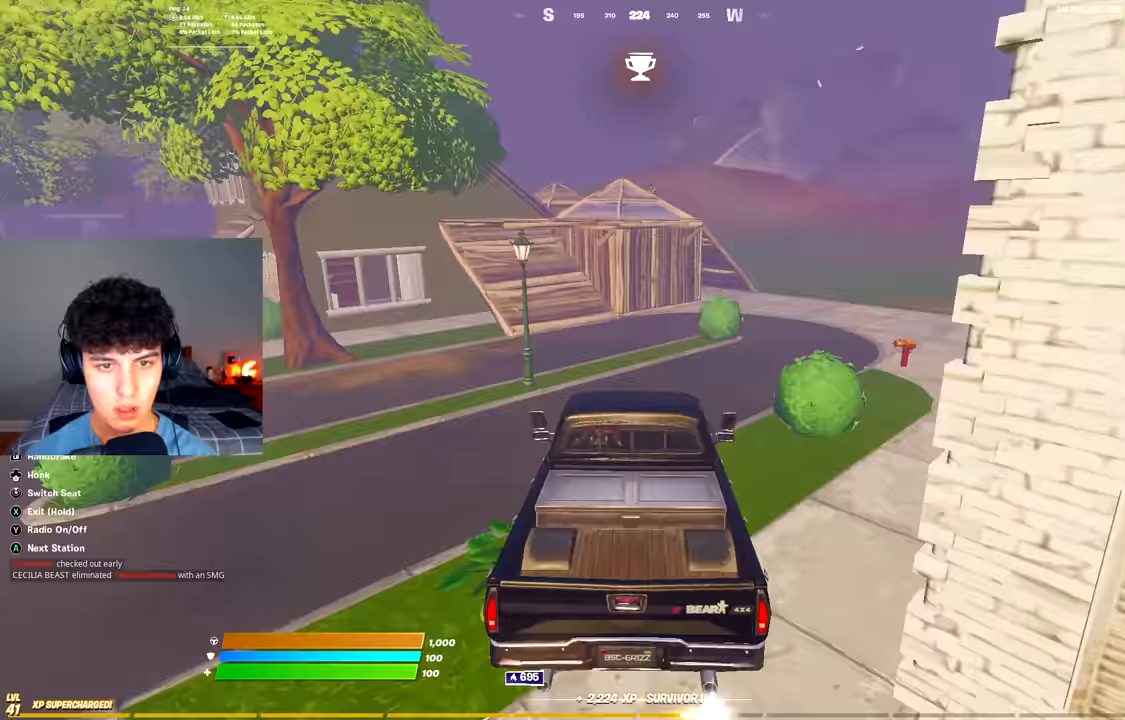
{"buttons": [], "left_stick": "up", "right_stick": "center", "events": []}
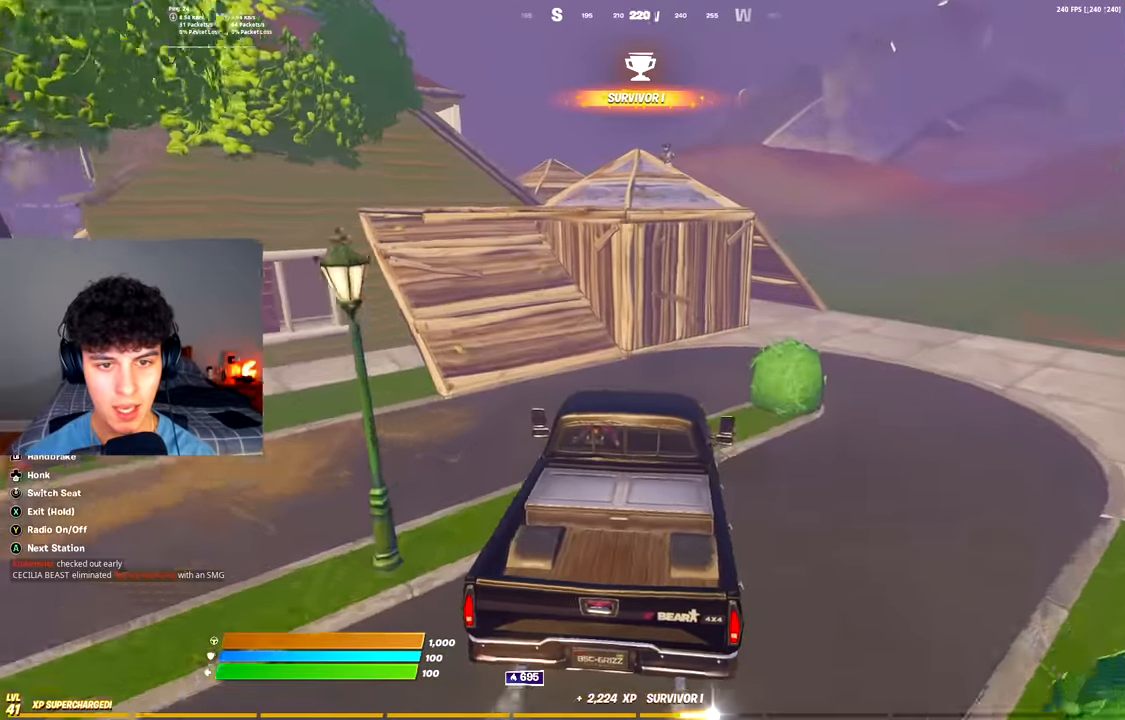
{"buttons": [], "left_stick": "up", "right_stick": "center", "events": [[167, "left_stick", "up-left"], [500, "left_stick", "up"]]}
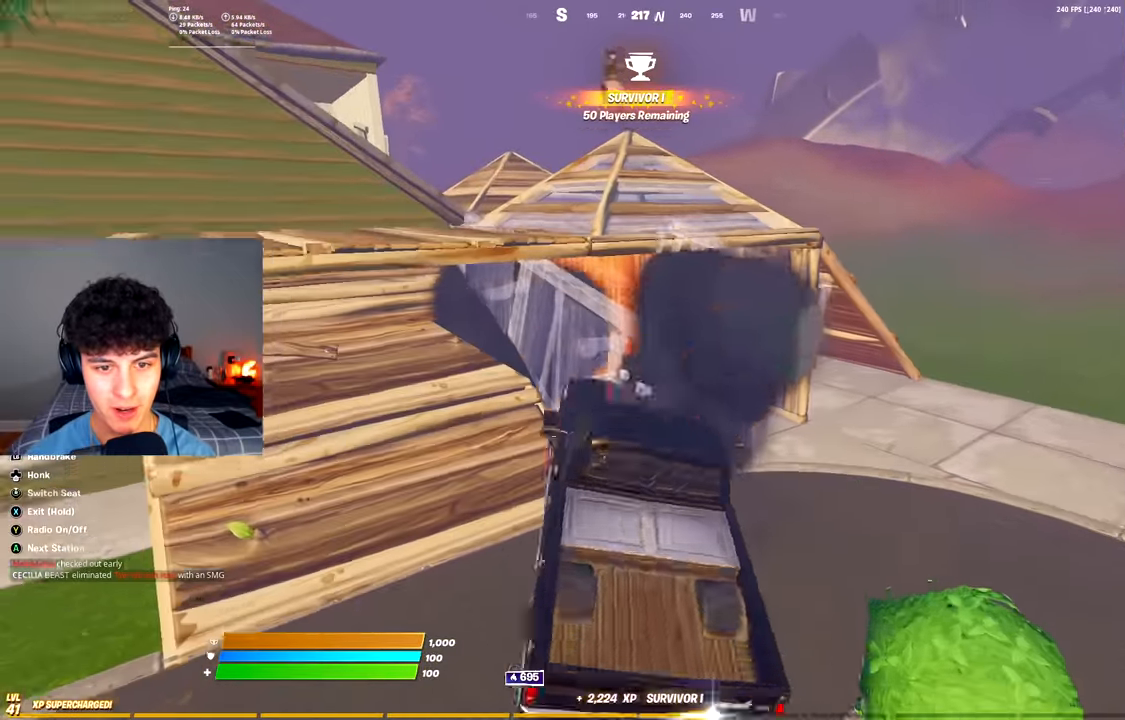
{"buttons": [], "left_stick": "up", "right_stick": "center", "events": []}
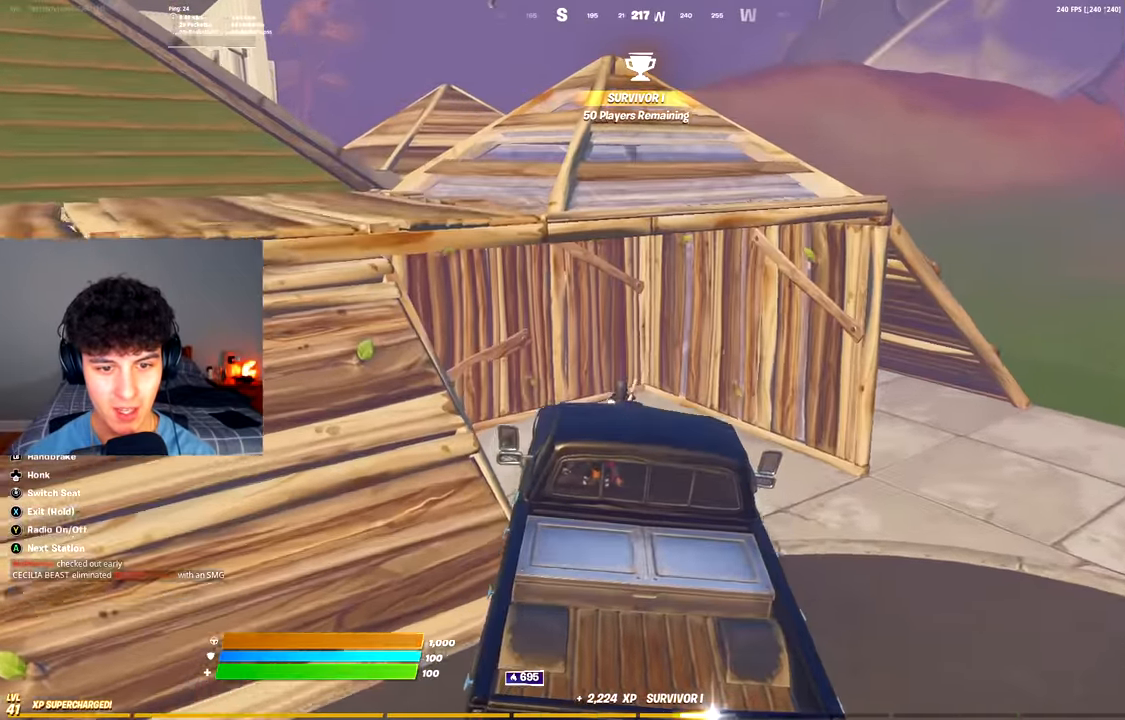
{"buttons": [], "left_stick": "up", "right_stick": "center", "events": [[283, "right_stick", "down-right"], [400, "right_stick", "center"]]}
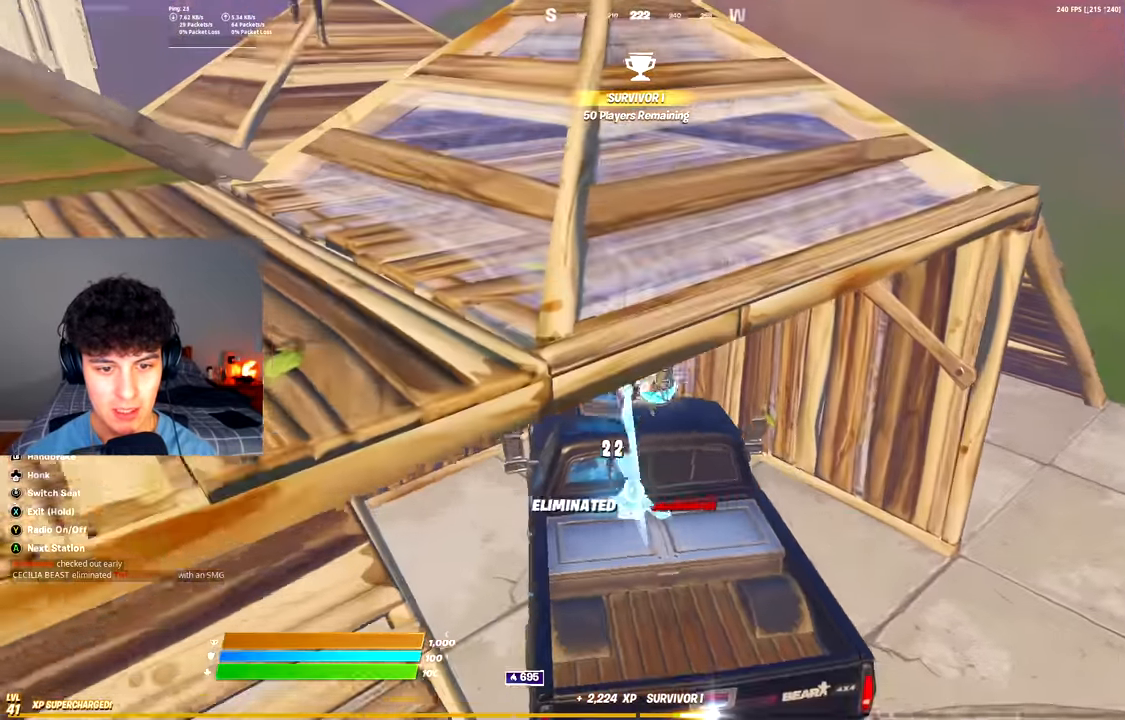
{"buttons": [], "left_stick": "up-right", "right_stick": "center", "events": [[218, "left_stick", "up-right"]]}
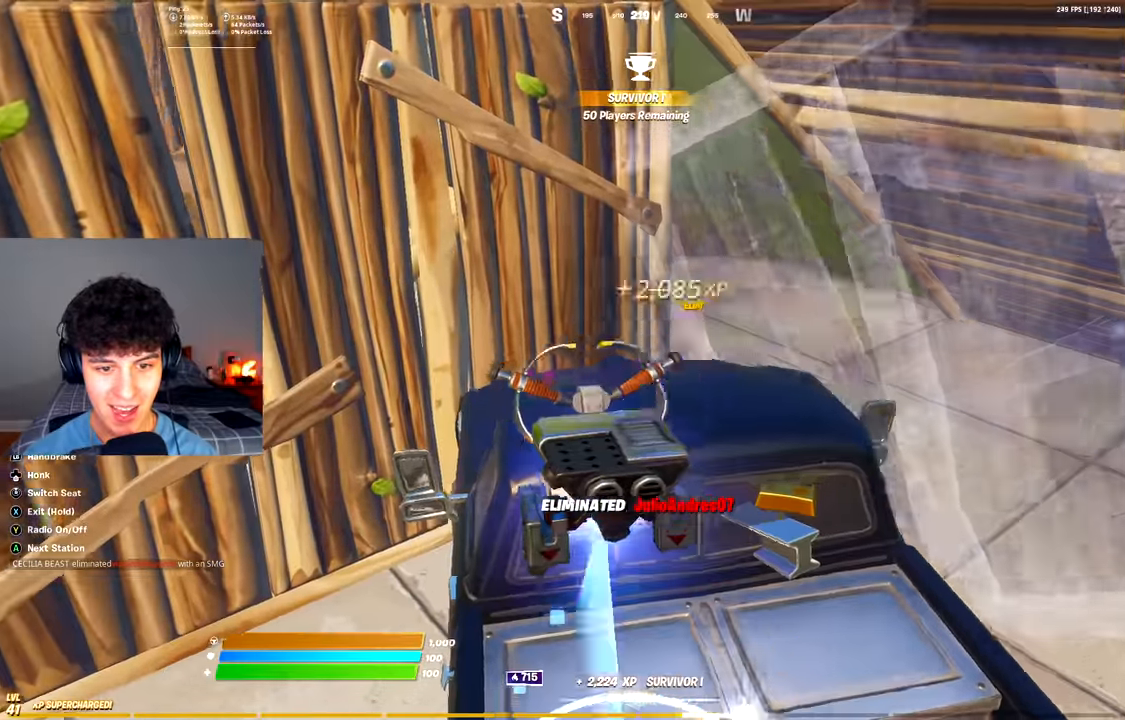
{"buttons": ["X"], "left_stick": "up-right", "right_stick": "center", "events": [[184, "right_stick", "right"], [250, "X", "down"], [284, "right_stick", "center"]]}
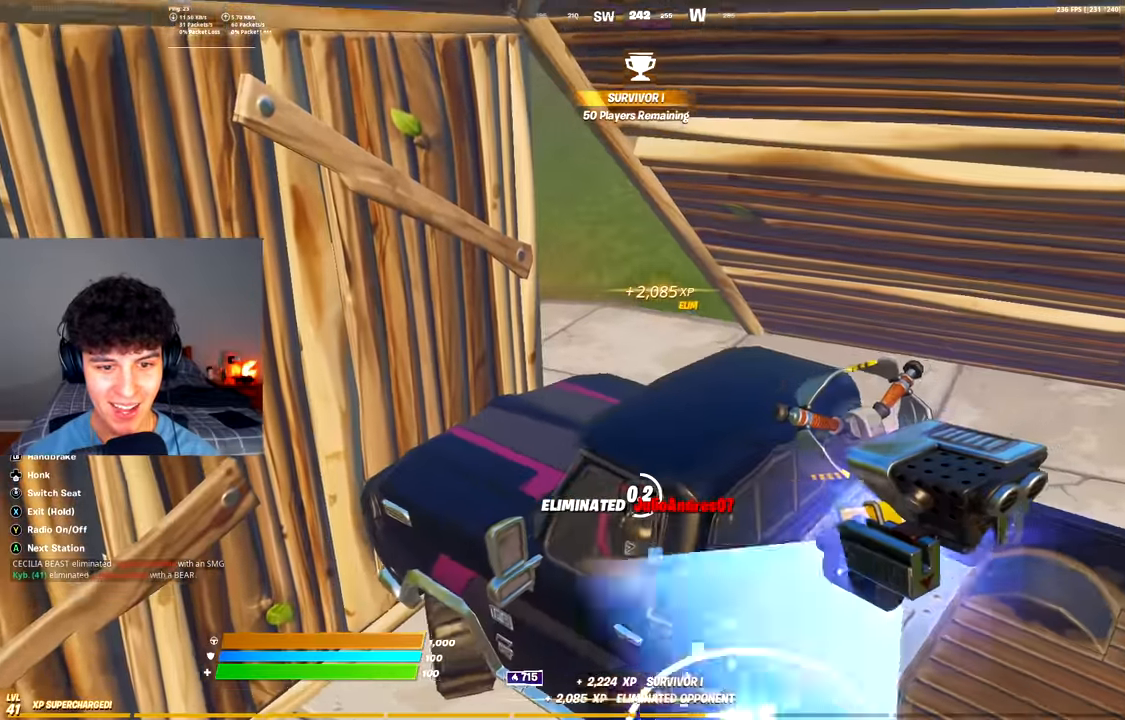
{"buttons": ["R2"], "left_stick": "right", "right_stick": "center", "events": [[16, "left_stick", "right"], [116, "left_stick", "down-right"], [116, "right_stick", "right"], [350, "X", "up"], [383, "R3", "down"], [400, "right_stick", "center"], [450, "left_stick", "right"], [467, "R3", "up"], [483, "R2", "down"]]}
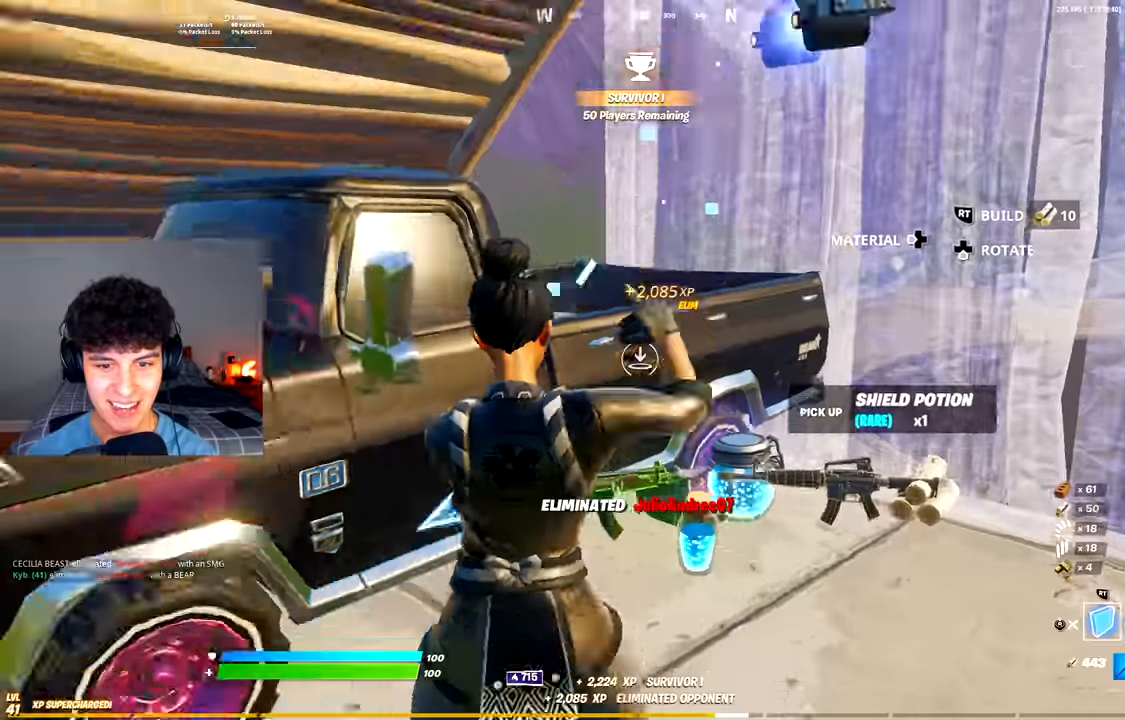
{"buttons": ["L3"], "left_stick": "up-left", "right_stick": "left", "events": [[17, "right_stick", "up-right"], [100, "left_stick", "up-right"], [134, "right_stick", "center"], [234, "R3", "down"], [250, "left_stick", "up"], [317, "R3", "up"], [350, "R2", "up"], [434, "right_stick", "left"], [484, "L3", "down"], [501, "left_stick", "up-left"]]}
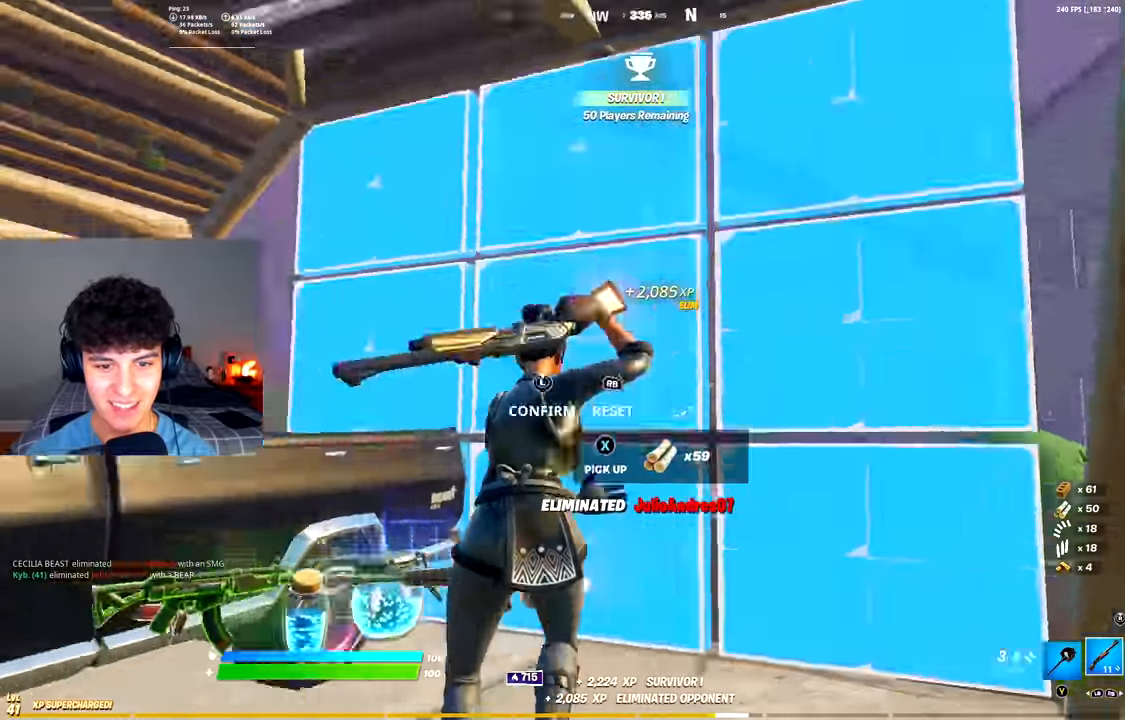
{"buttons": ["L2"], "left_stick": "up-left", "right_stick": "center", "events": [[16, "right_stick", "down"], [33, "R2", "down"], [100, "L3", "up"], [100, "right_stick", "up"], [150, "R2", "up"], [166, "R3", "down"], [166, "left_stick", "up"], [166, "right_stick", "center"], [217, "right_stick", "down"], [233, "R3", "up"], [300, "L2", "down"], [350, "right_stick", "up"], [367, "left_stick", "up-left"], [467, "right_stick", "center"]]}
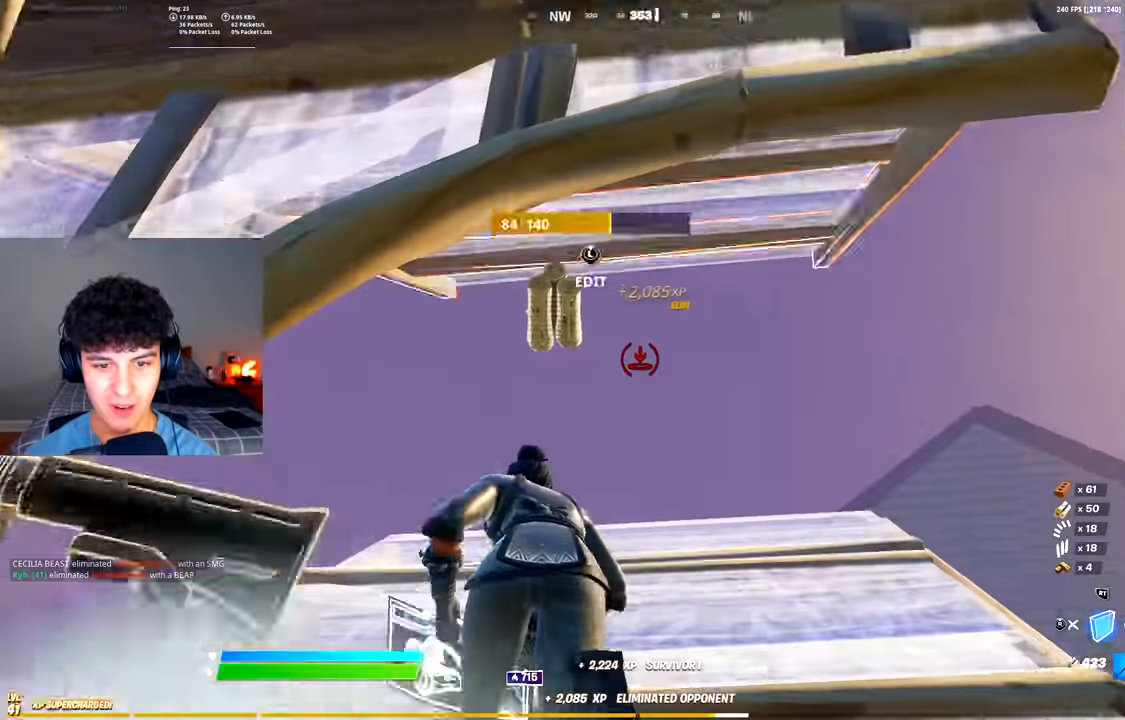
{"buttons": [], "left_stick": "up", "right_stick": "down", "events": [[34, "L1", "down"], [67, "L2", "up"], [100, "L1", "up"], [117, "R3", "down"], [134, "left_stick", "up"], [200, "R3", "up"], [417, "right_stick", "down"]]}
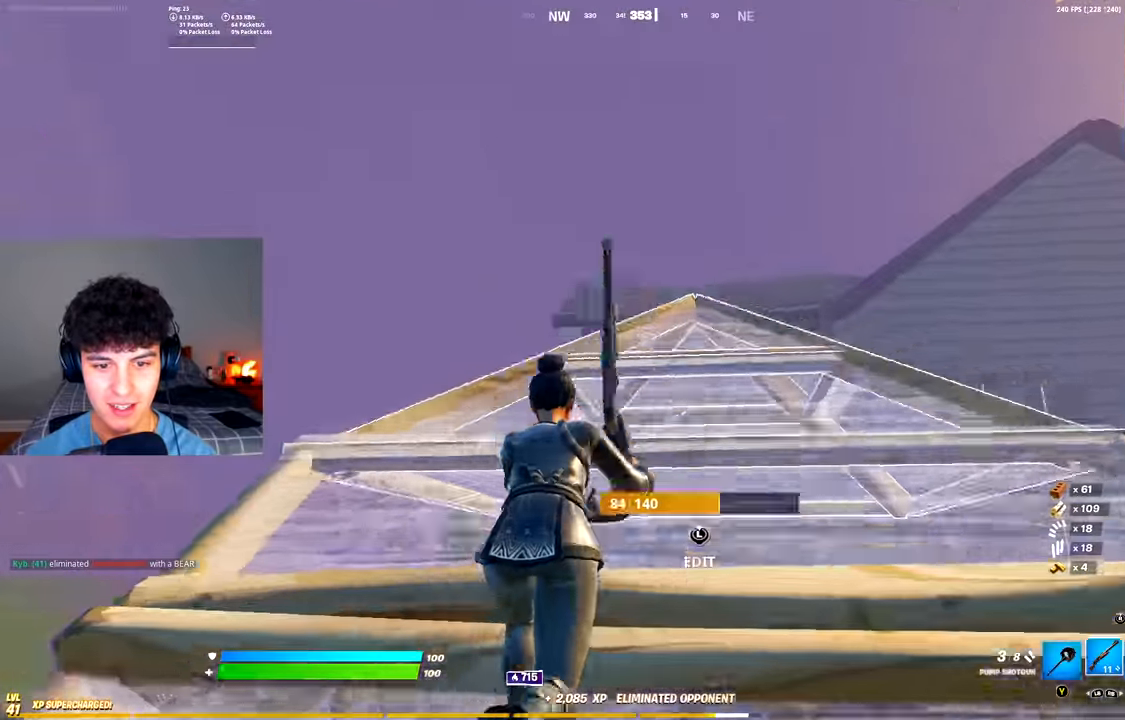
{"buttons": ["R2"], "left_stick": "up-left", "right_stick": "down-right", "events": [[200, "right_stick", "center"], [367, "left_stick", "up-left"], [383, "L3", "down"], [467, "R2", "down"], [467, "right_stick", "down-right"], [500, "L3", "up"]]}
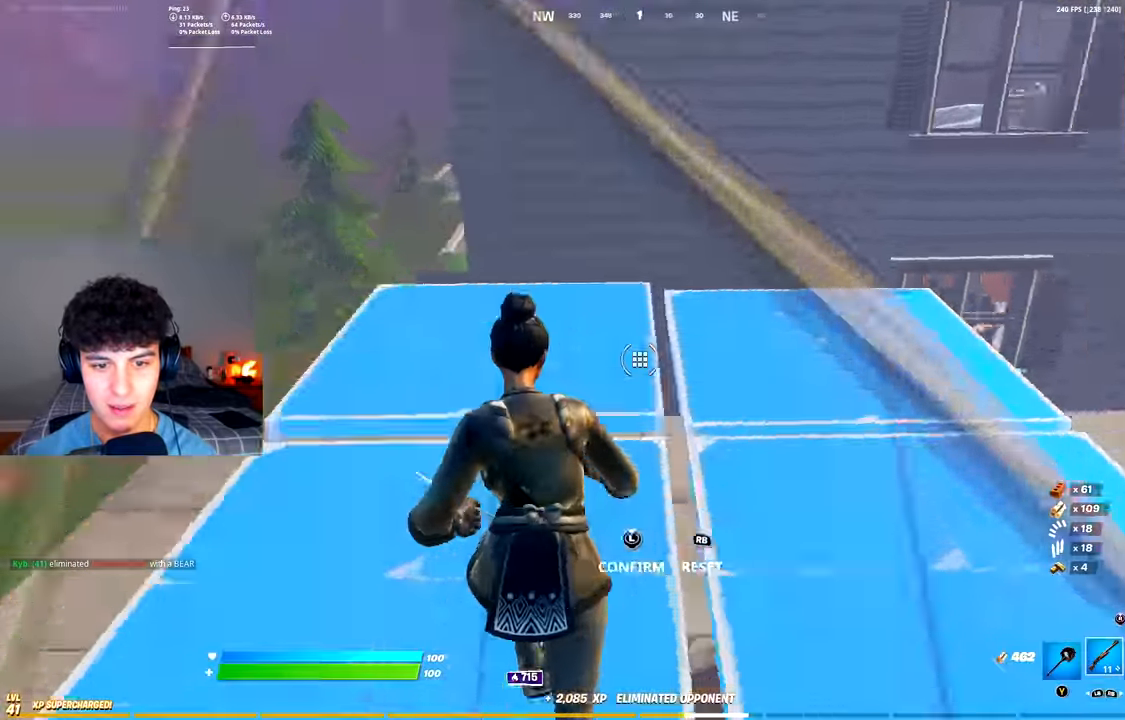
{"buttons": ["A", "R2"], "left_stick": "up", "right_stick": "center", "events": [[34, "right_stick", "up-right"], [84, "R2", "up"], [167, "R3", "down"], [250, "R2", "down"], [250, "R3", "up"], [284, "left_stick", "down-left"], [384, "right_stick", "center"], [434, "A", "down"], [434, "left_stick", "up"]]}
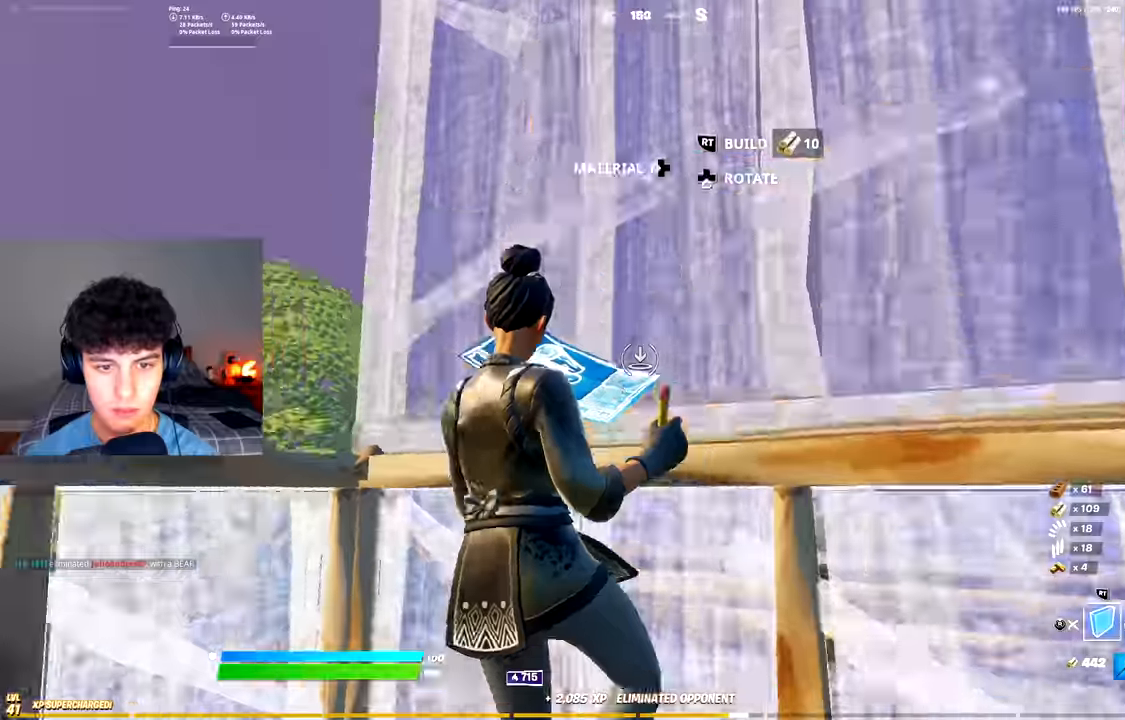
{"buttons": ["L3"], "left_stick": "up-left", "right_stick": "center", "events": [[116, "left_stick", "up-right"], [200, "A", "up"], [250, "R1", "down"], [250, "R2", "up"], [250, "left_stick", "up"], [283, "R3", "down"], [333, "R1", "up"], [367, "R3", "up"], [400, "left_stick", "up-left"], [483, "L3", "down"]]}
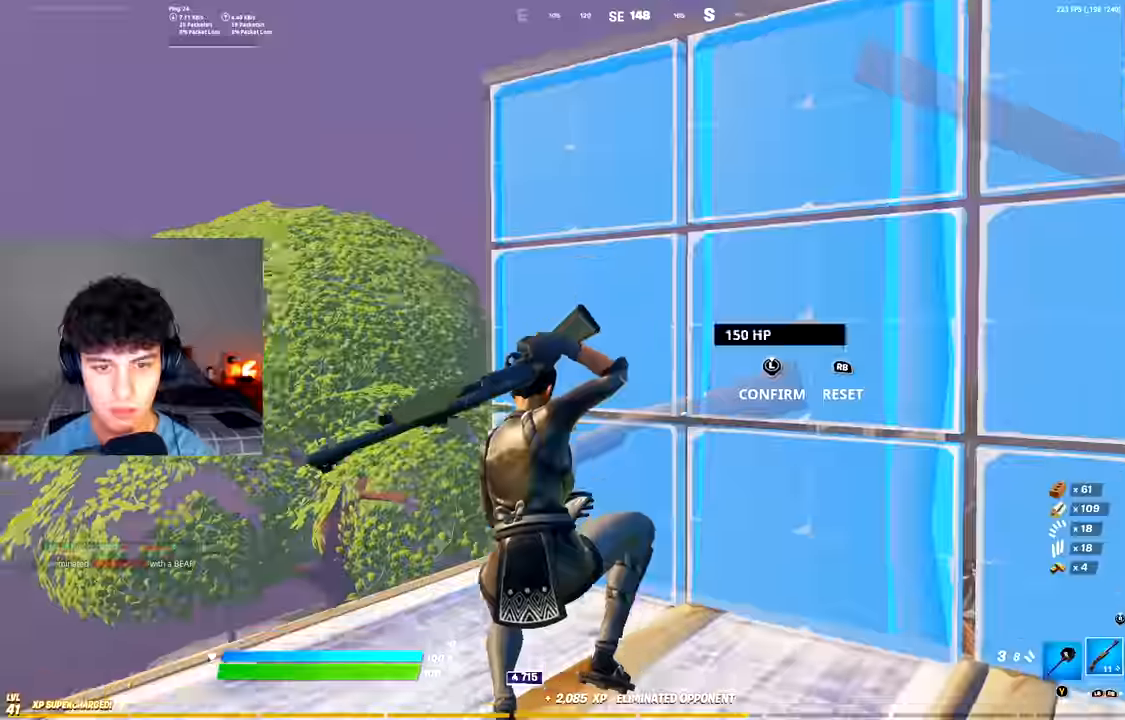
{"buttons": [], "left_stick": "down-right", "right_stick": "right", "events": [[17, "R2", "down"], [17, "right_stick", "down"], [84, "L3", "up"], [100, "right_stick", "up-left"], [117, "R2", "up"], [150, "right_stick", "center"], [267, "right_stick", "down-right"], [451, "left_stick", "right"], [451, "right_stick", "right"], [501, "left_stick", "down-right"]]}
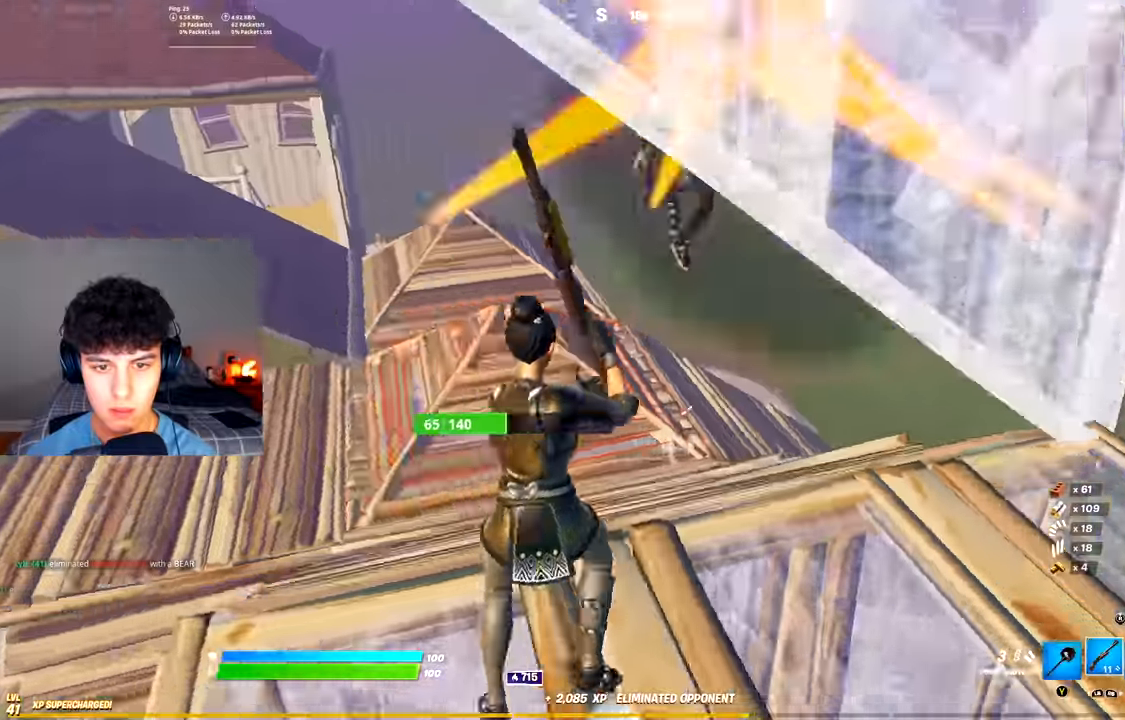
{"buttons": ["R2"], "left_stick": "up-right", "right_stick": "down", "events": [[33, "right_stick", "up-right"], [200, "right_stick", "up-left"], [267, "A", "down"], [267, "R2", "down"], [267, "right_stick", "up"], [333, "R3", "down"], [383, "right_stick", "down"], [433, "A", "up"], [450, "R3", "up"], [450, "left_stick", "up-right"]]}
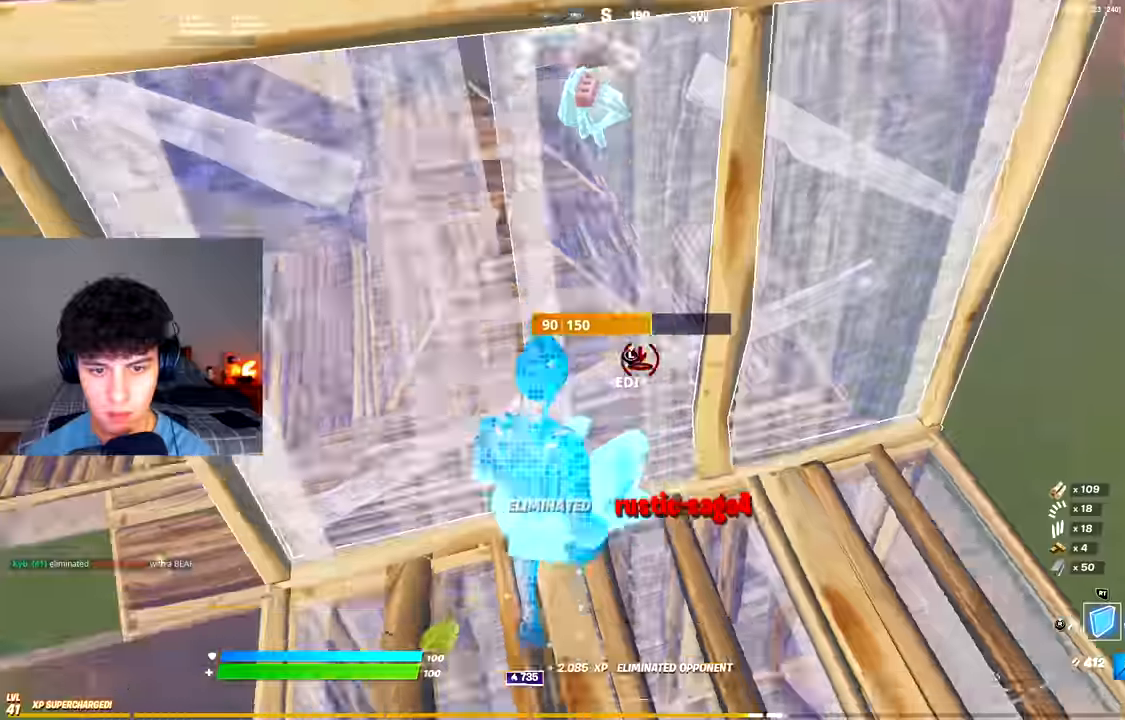
{"buttons": [], "left_stick": "up-right", "right_stick": "center", "events": [[34, "right_stick", "center"], [134, "R2", "up"], [184, "L2", "down"], [250, "L2", "up"], [250, "R3", "down"], [317, "R3", "up"]]}